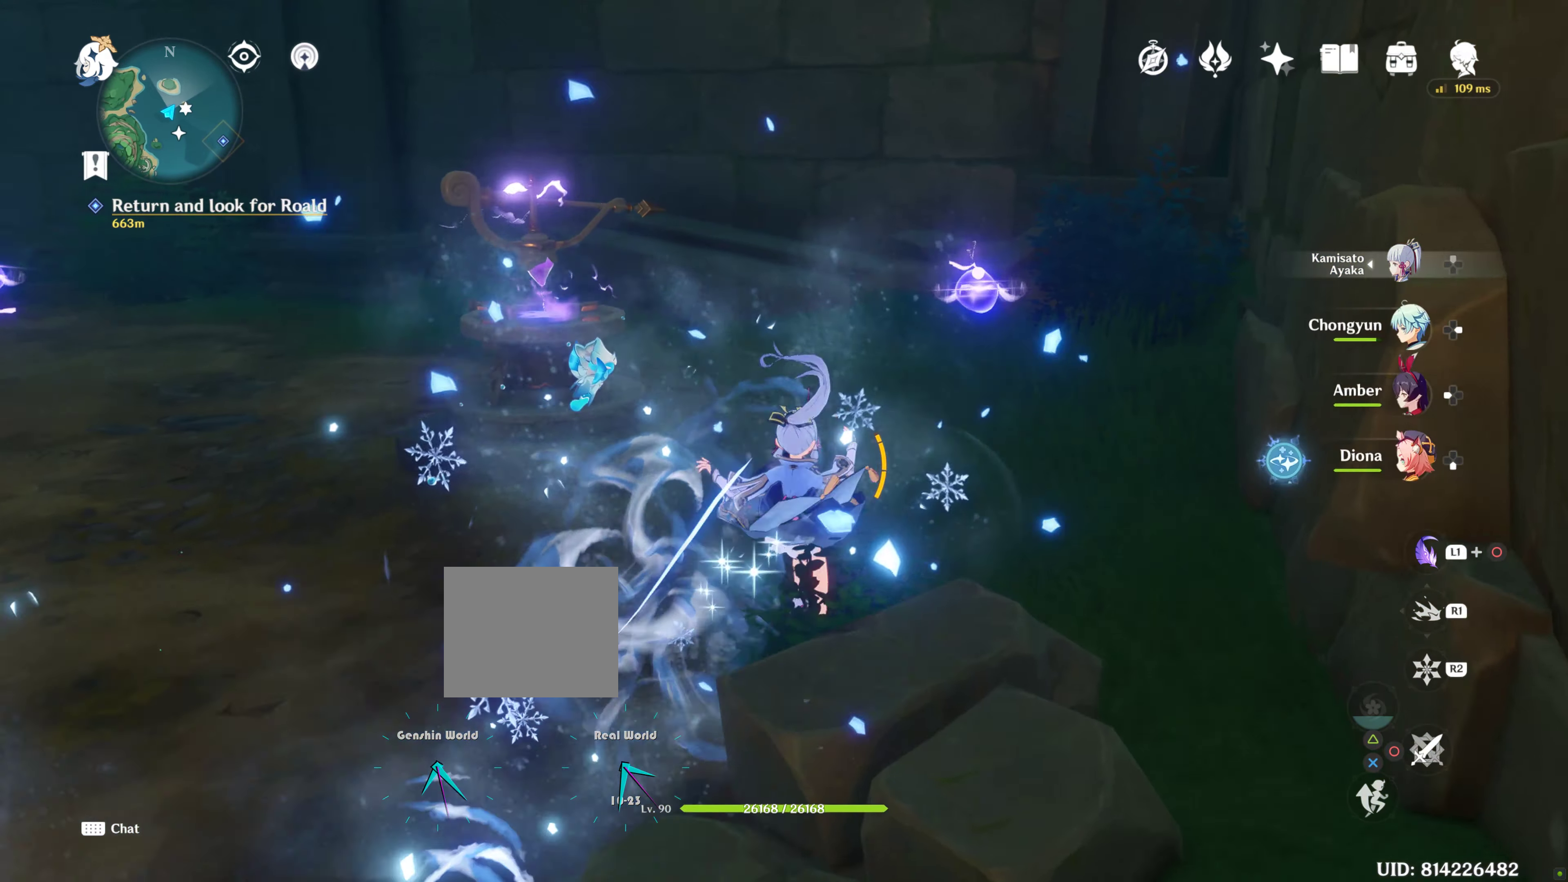
Gameplay with a controller (PlayStation layout); each line is a JSON object with the inputs held at the frame after it. "events" lists button and stick changes between this image and that frame as [ms after this image, input, new state], when the widget could be followed in between. Not read: L3 R3.
{"buttons": [], "left_stick": "up", "right_stick": "center", "events": [[134, "R2", "down"], [167, "R2", "up"], [334, "left_stick", "up"]]}
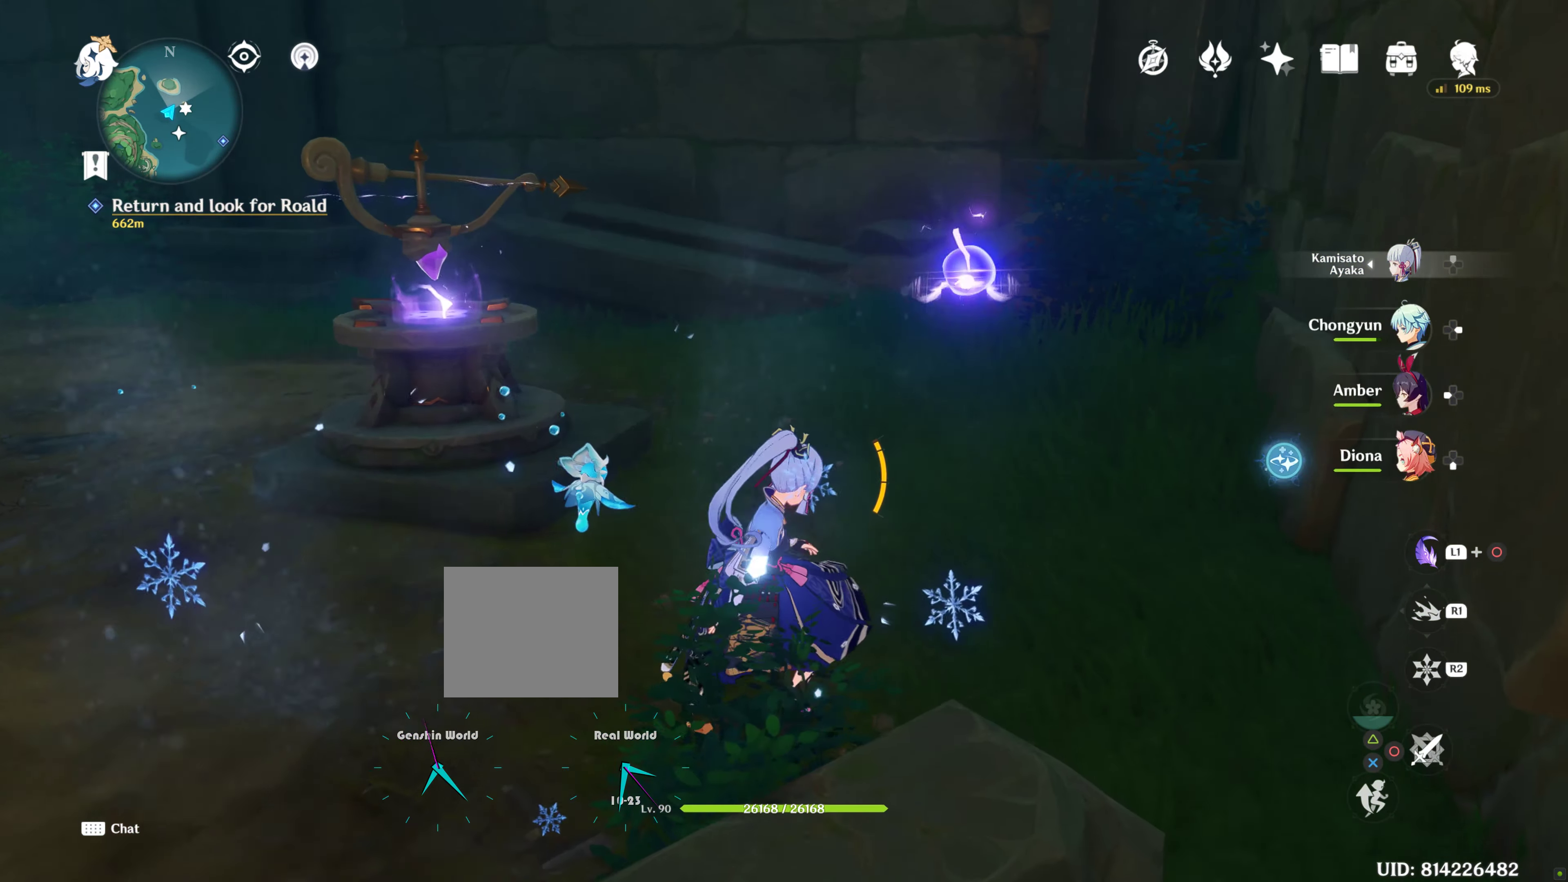
{"buttons": [], "left_stick": "up-right", "right_stick": "center", "events": [[67, "left_stick", "up-right"], [67, "right_stick", "left"], [500, "right_stick", "center"]]}
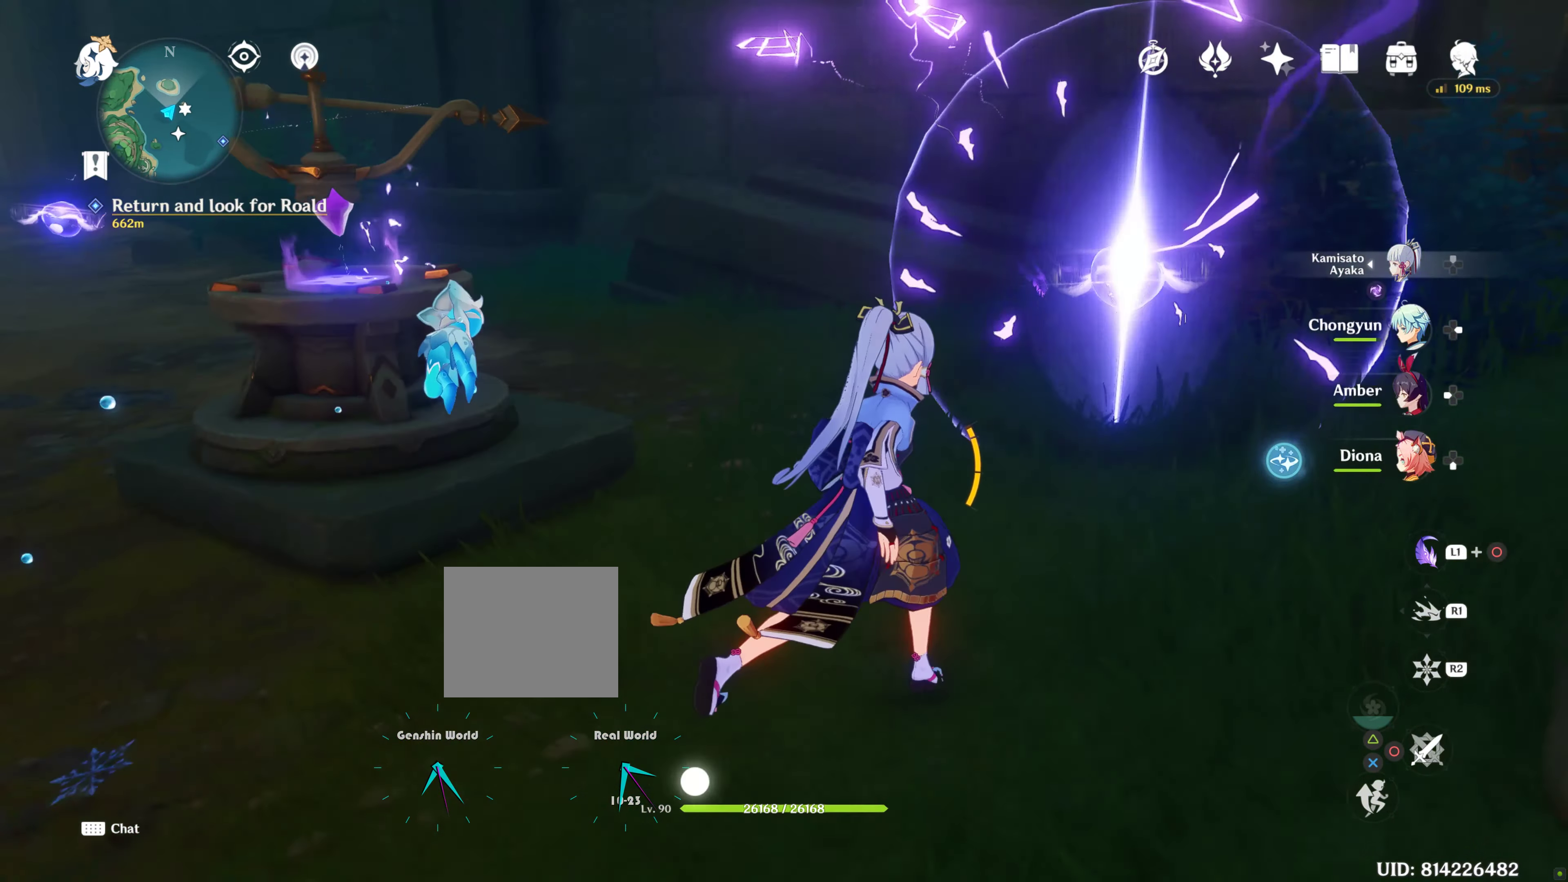
{"buttons": [], "left_stick": "center", "right_stick": "left", "events": [[250, "left_stick", "center"], [284, "right_stick", "left"]]}
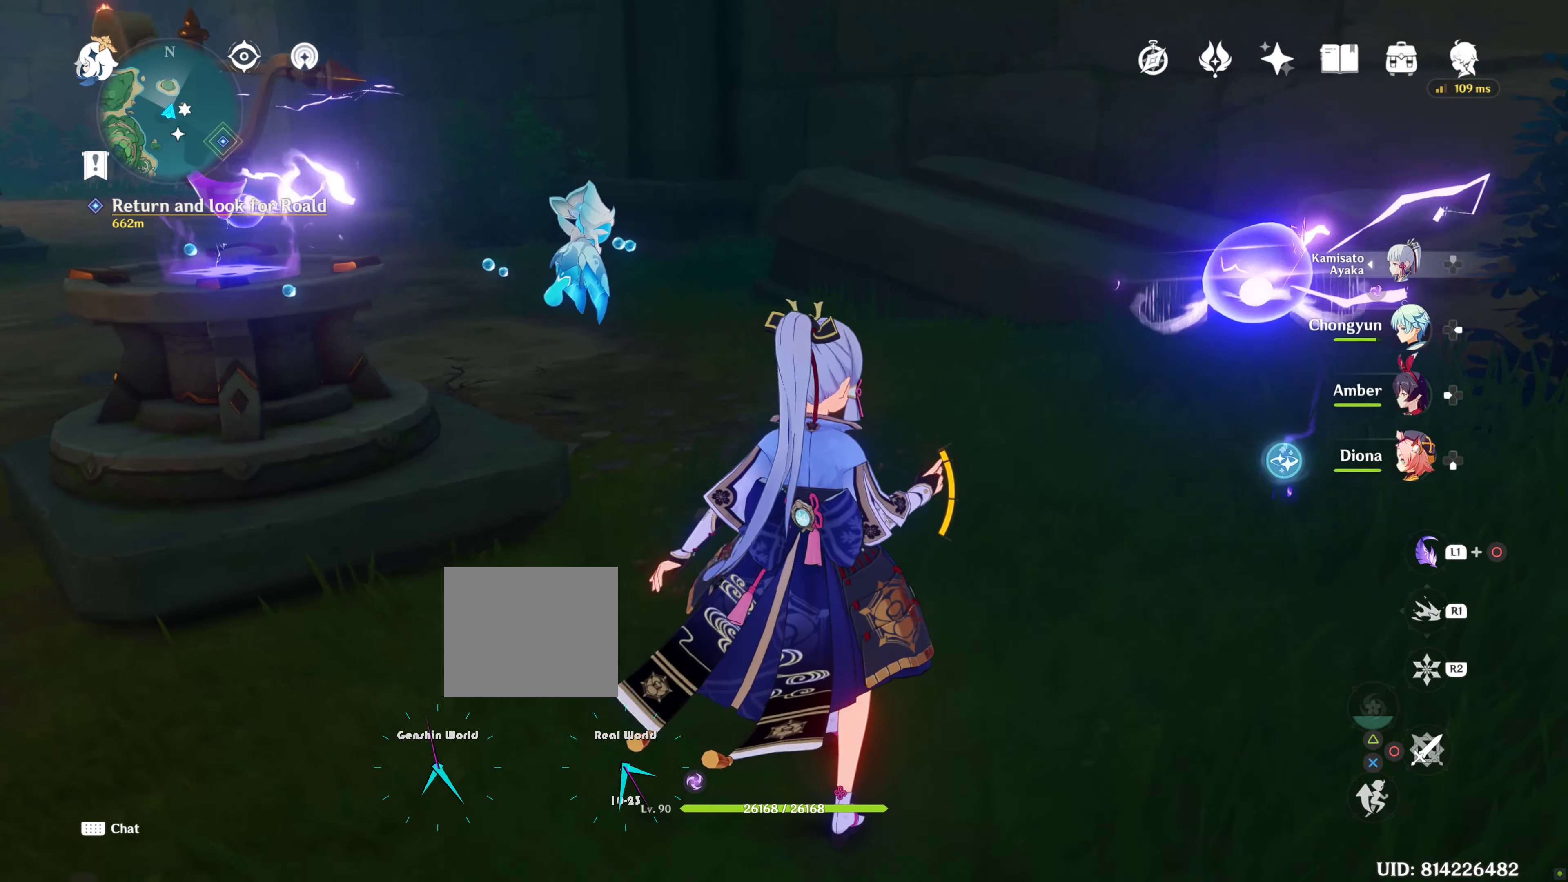
{"buttons": [], "left_stick": "down-left", "right_stick": "center", "events": [[50, "right_stick", "center"], [67, "left_stick", "left"], [134, "left_stick", "down-left"]]}